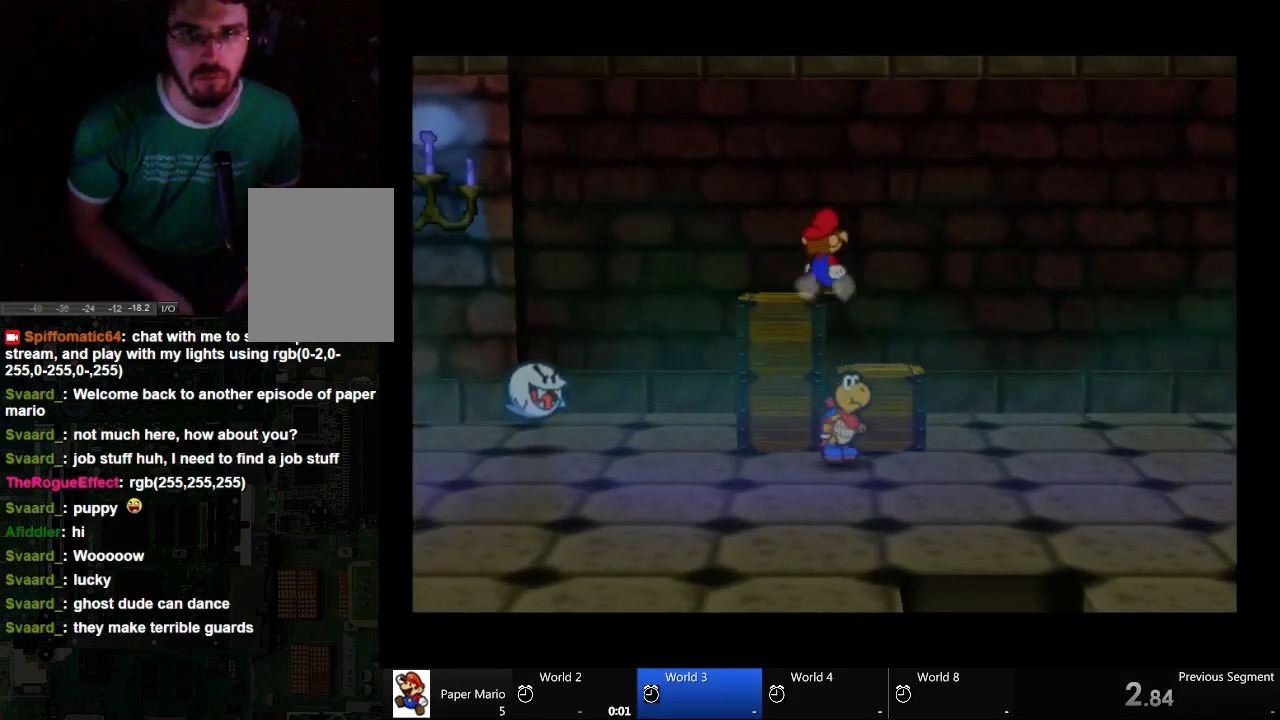
Gameplay with a controller (Xbox layout); each line is a JSON object with the inputs held at the frame after it (dt_ms = milliseconds from this image to that frame). "events" lists button and stick changes between this image and that frame as [ms after this image, input, new state], when the widget could be followed in between. Not read: A L2 L3 R3.
{"dt_ms": 500, "buttons": [], "left_stick": "center", "right_stick": "center", "events": [[333, "left_stick", "left"], [467, "left_stick", "center"]]}
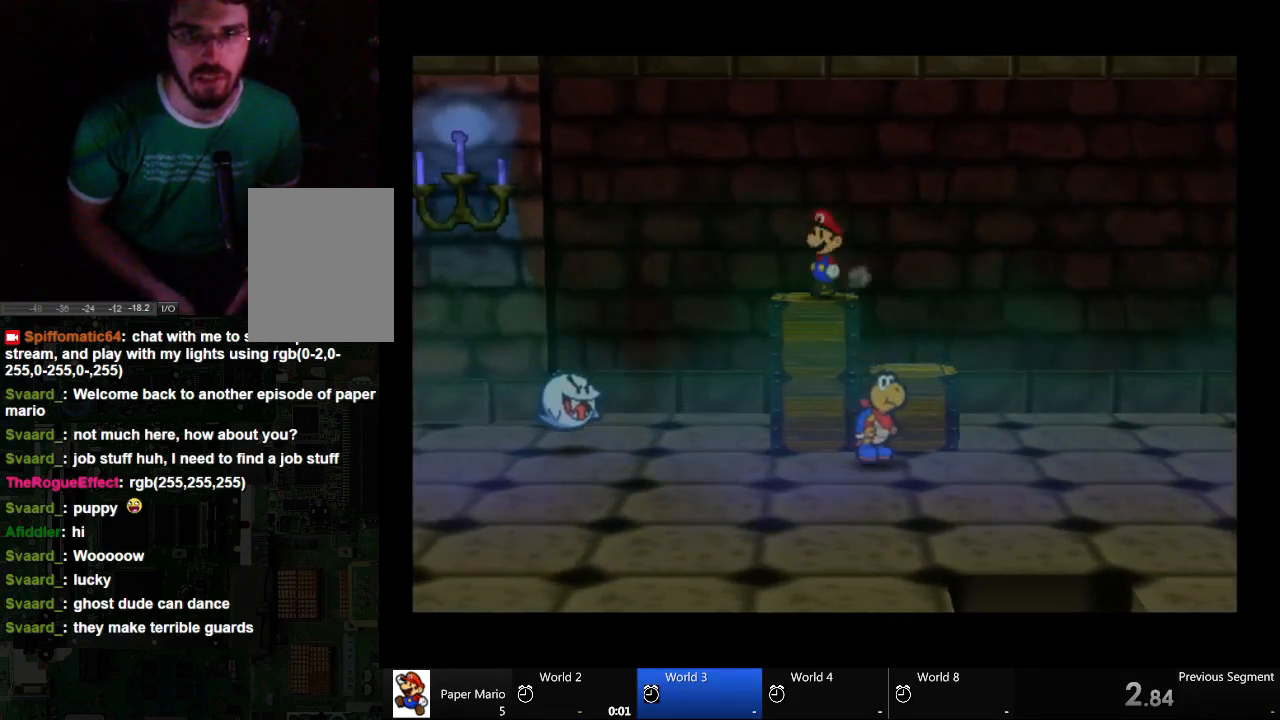
{"dt_ms": 500, "buttons": [], "left_stick": "center", "right_stick": "center", "events": []}
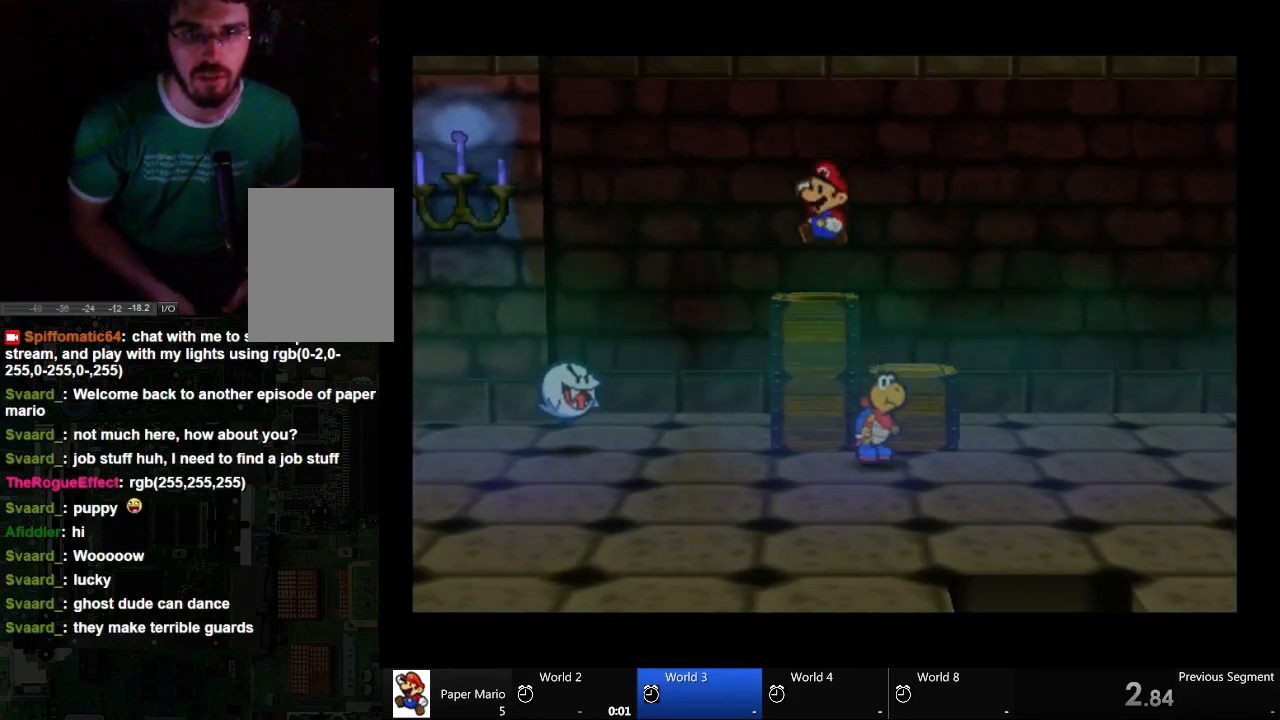
{"dt_ms": 500, "buttons": [], "left_stick": "center", "right_stick": "center", "events": []}
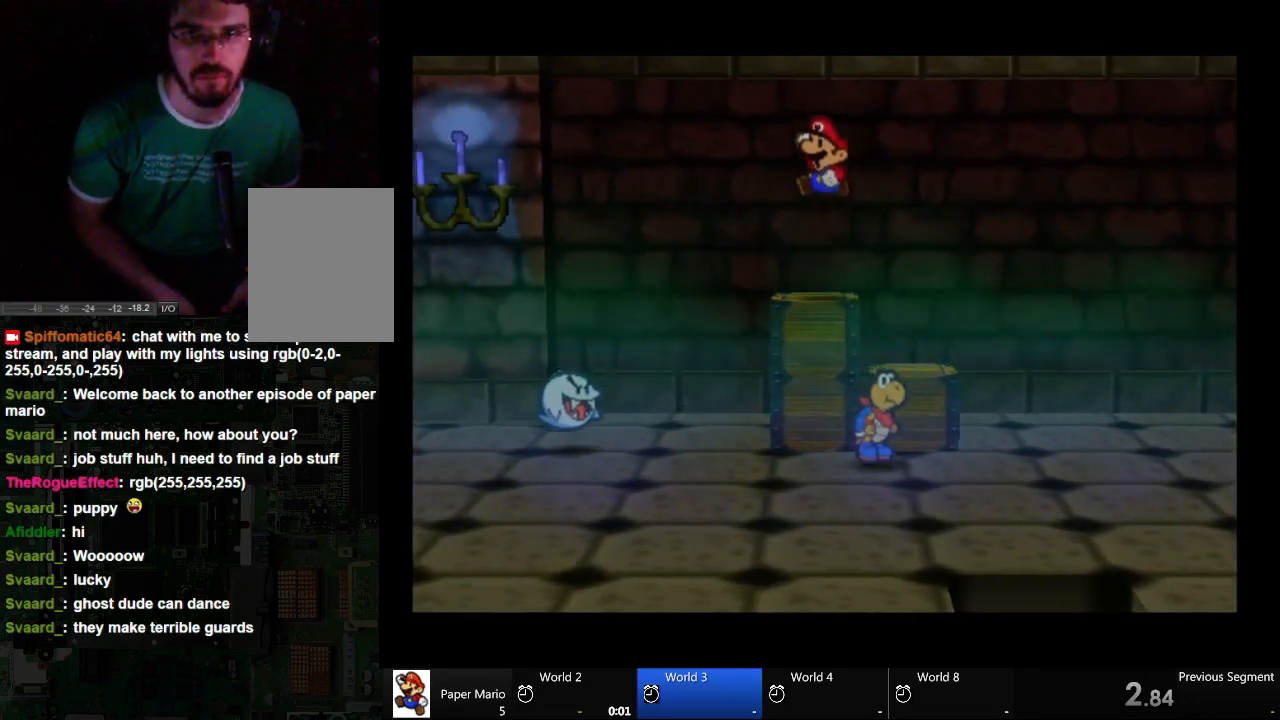
{"dt_ms": 500, "buttons": [], "left_stick": "center", "right_stick": "center", "events": []}
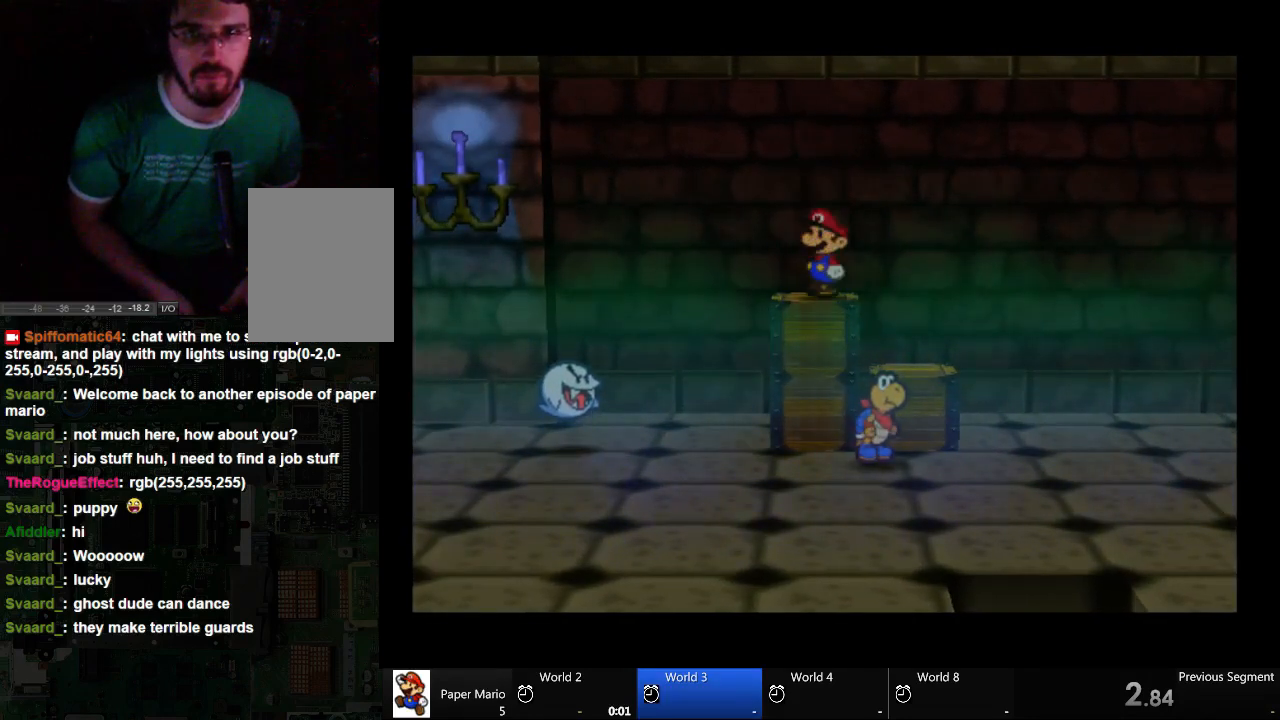
{"dt_ms": 500, "buttons": [], "left_stick": "center", "right_stick": "center", "events": []}
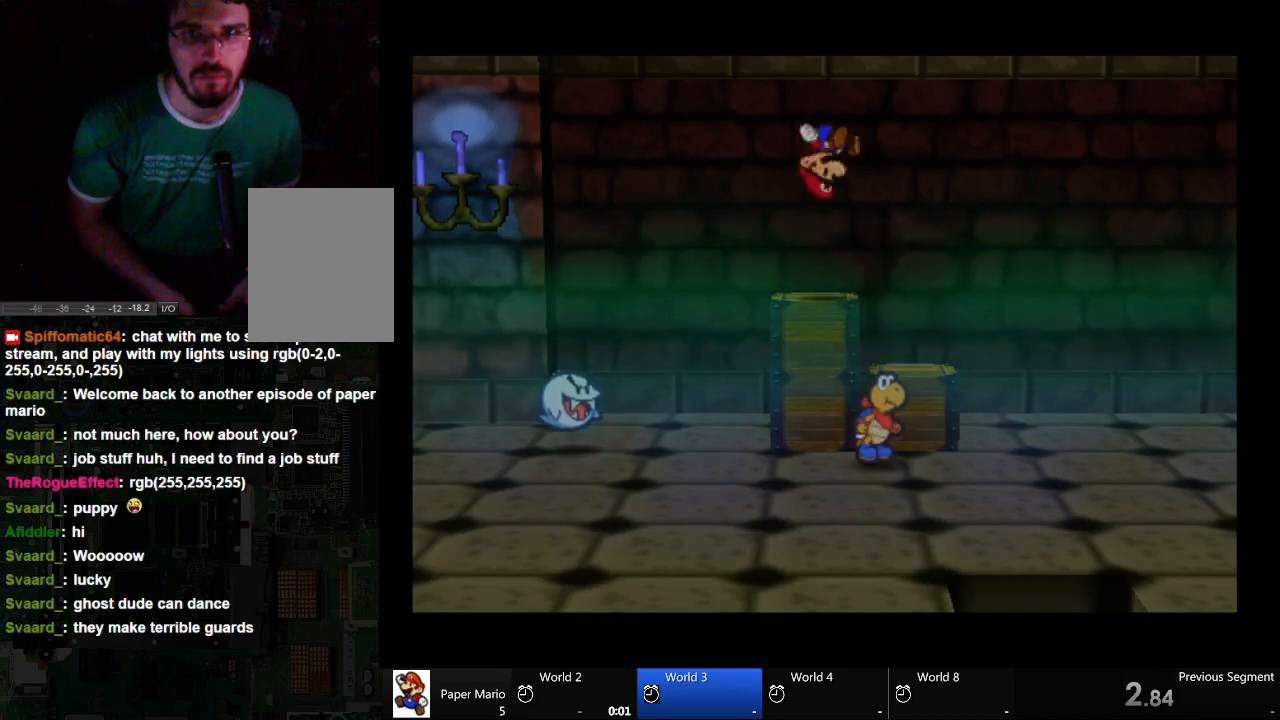
{"dt_ms": 500, "buttons": [], "left_stick": "center", "right_stick": "center", "events": []}
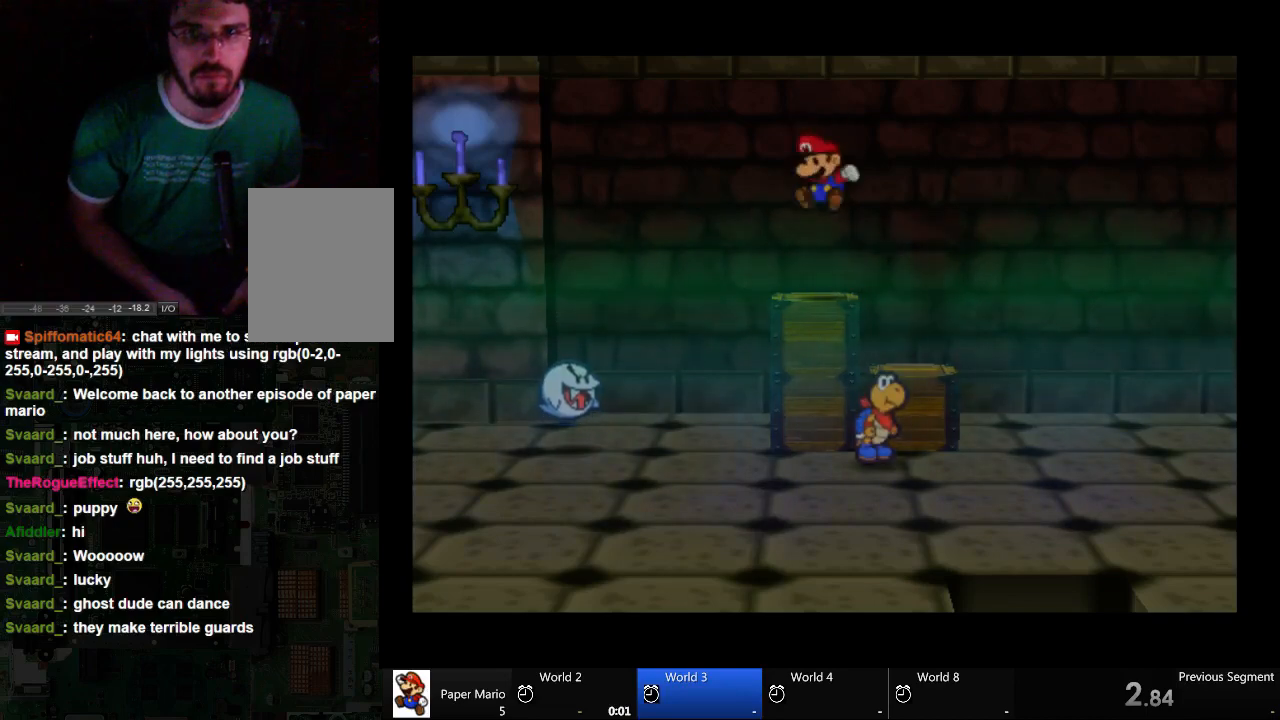
{"dt_ms": 500, "buttons": [], "left_stick": "center", "right_stick": "center", "events": []}
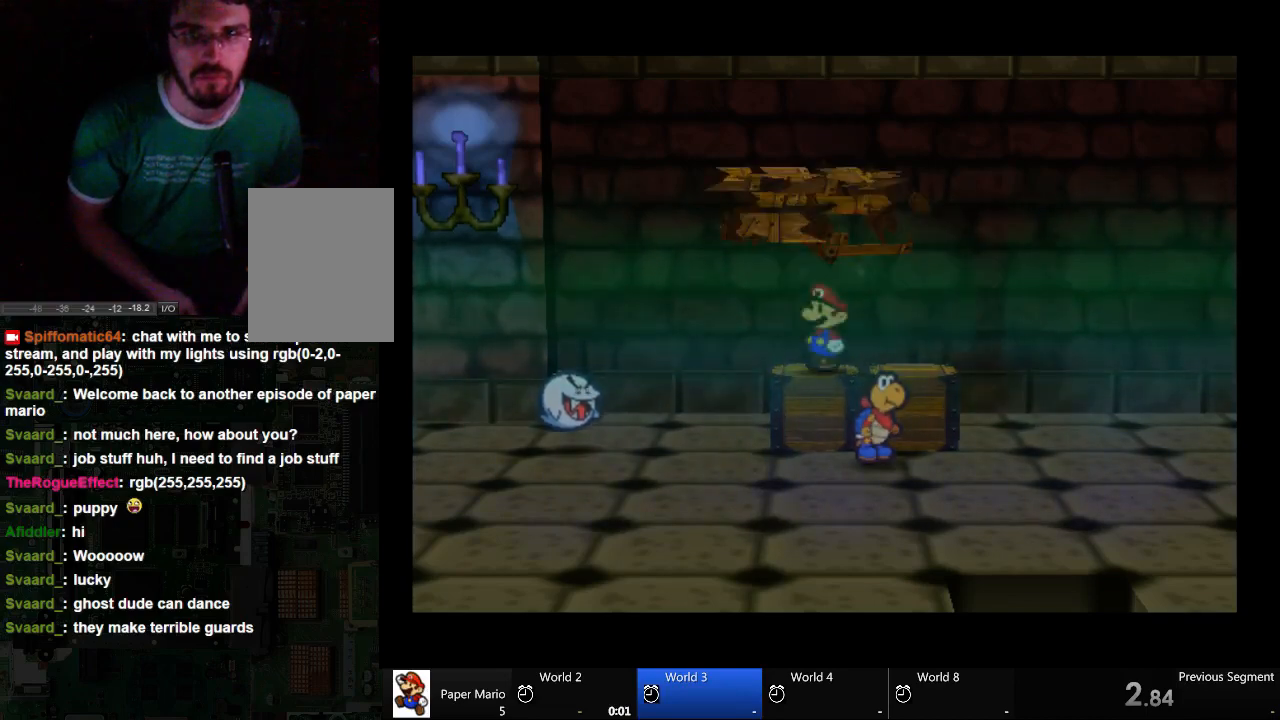
{"dt_ms": 500, "buttons": [], "left_stick": "center", "right_stick": "center", "events": []}
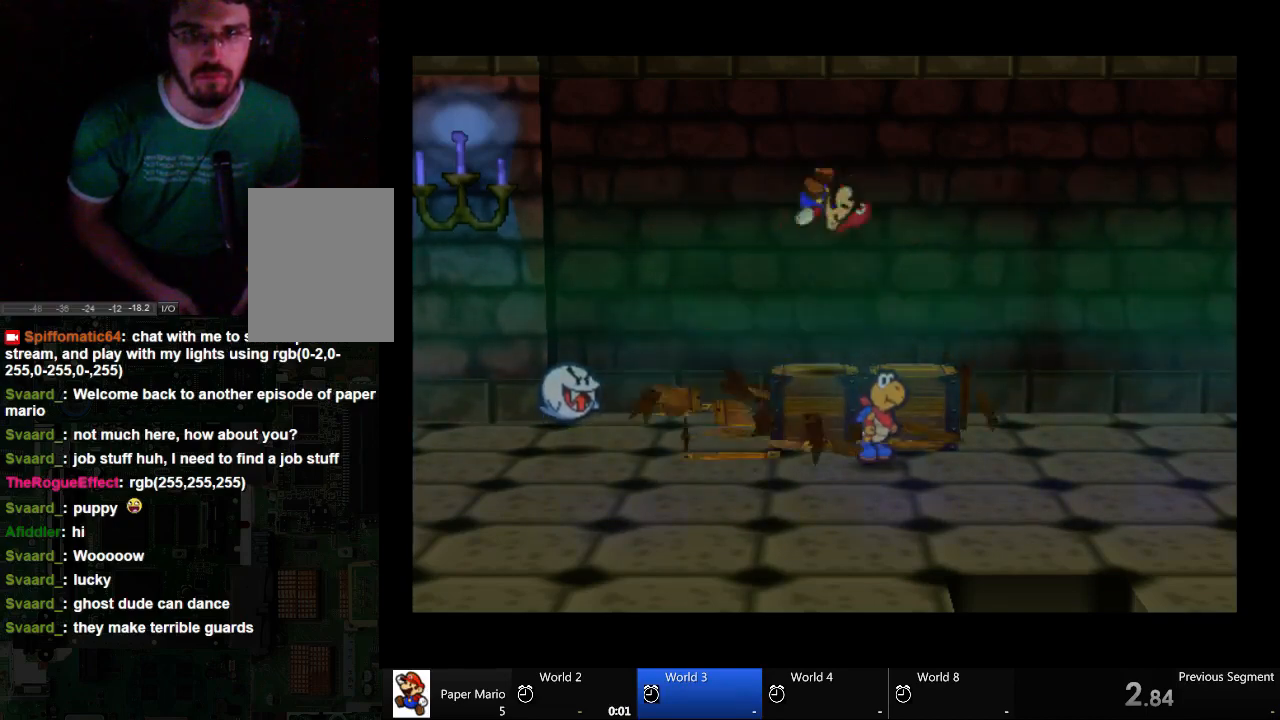
{"dt_ms": 500, "buttons": [], "left_stick": "center", "right_stick": "center", "events": []}
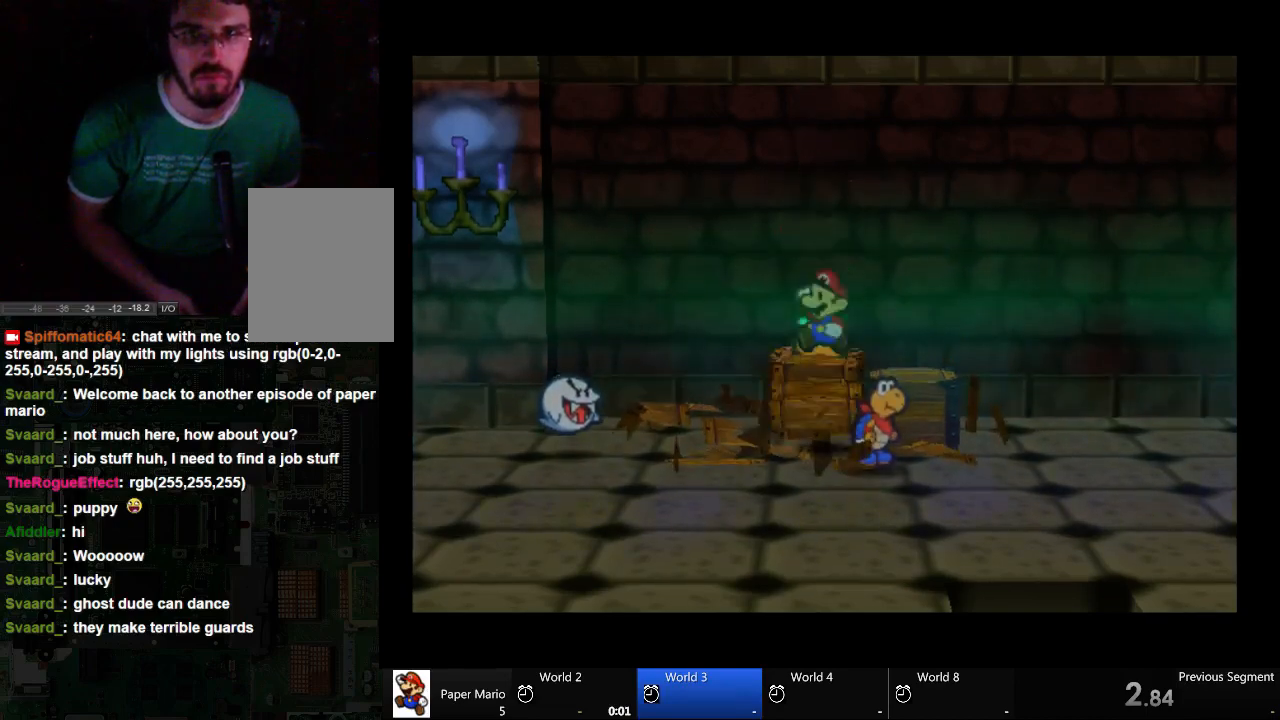
{"dt_ms": 500, "buttons": [], "left_stick": "center", "right_stick": "center", "events": []}
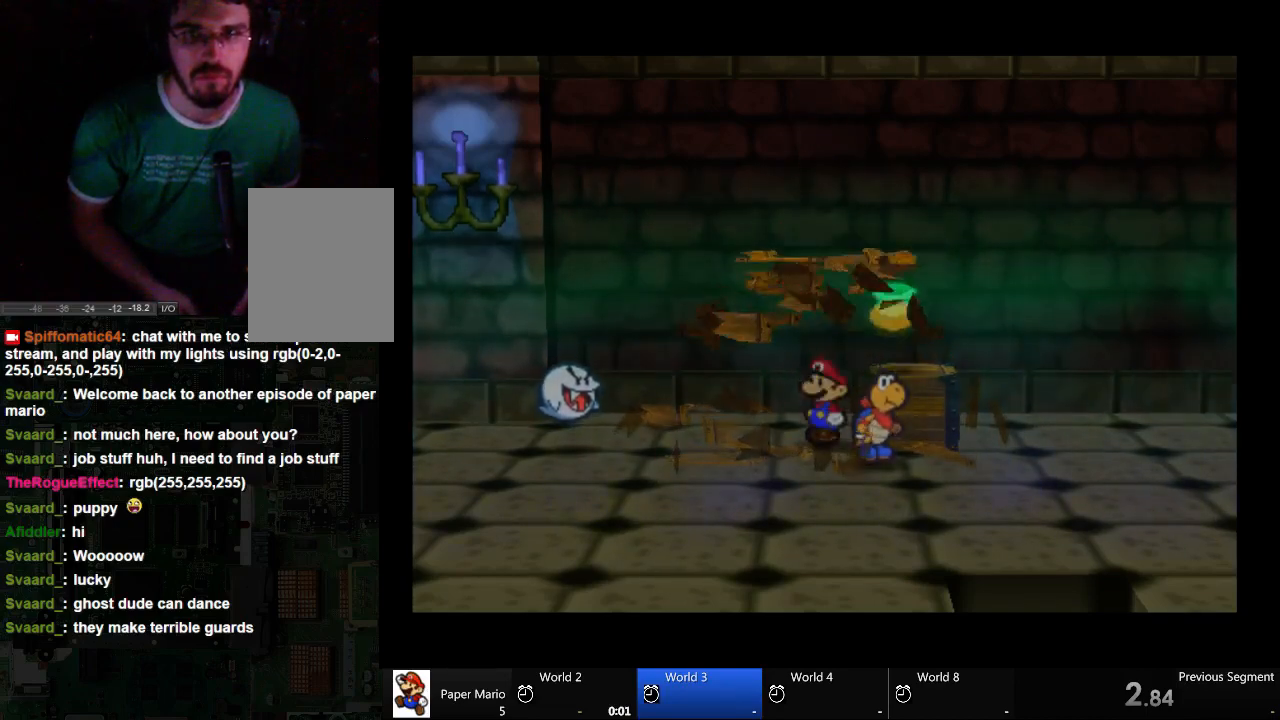
{"dt_ms": 500, "buttons": [], "left_stick": "right", "right_stick": "center", "events": [[100, "left_stick", "right"]]}
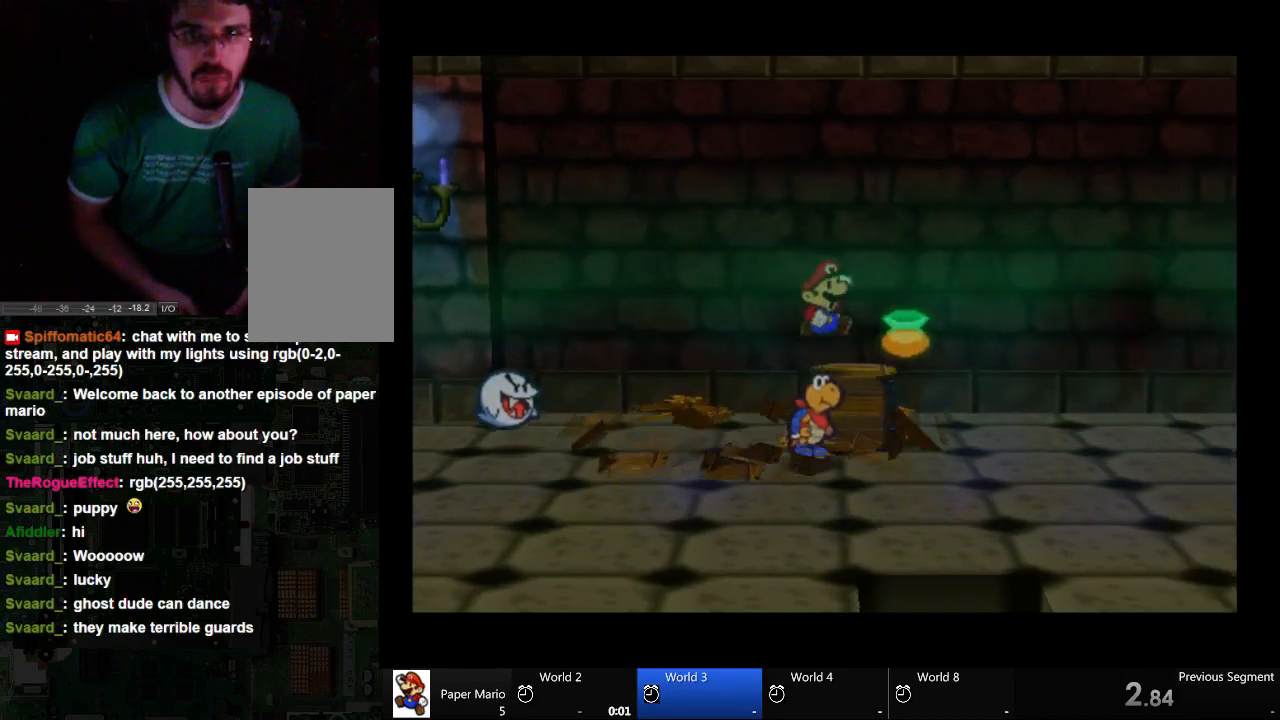
{"dt_ms": 500, "buttons": [], "left_stick": "right", "right_stick": "center", "events": []}
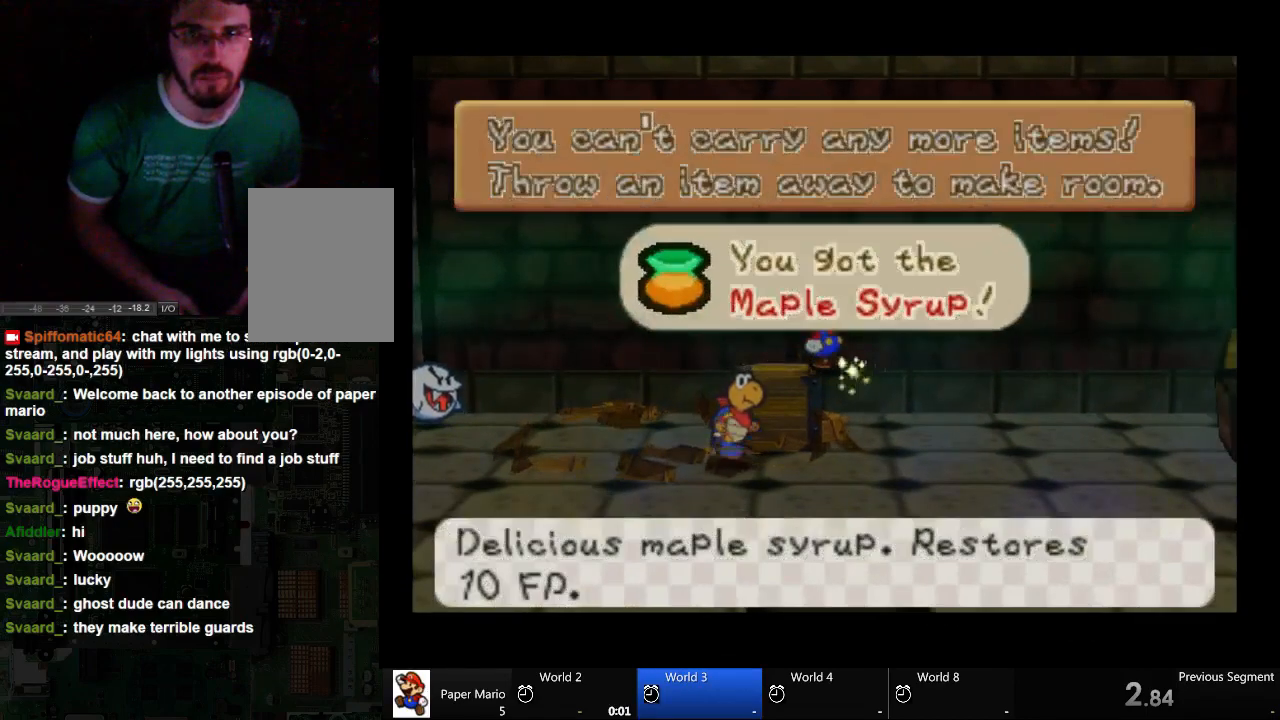
{"dt_ms": 500, "buttons": [], "left_stick": "center", "right_stick": "center", "events": [[33, "left_stick", "center"]]}
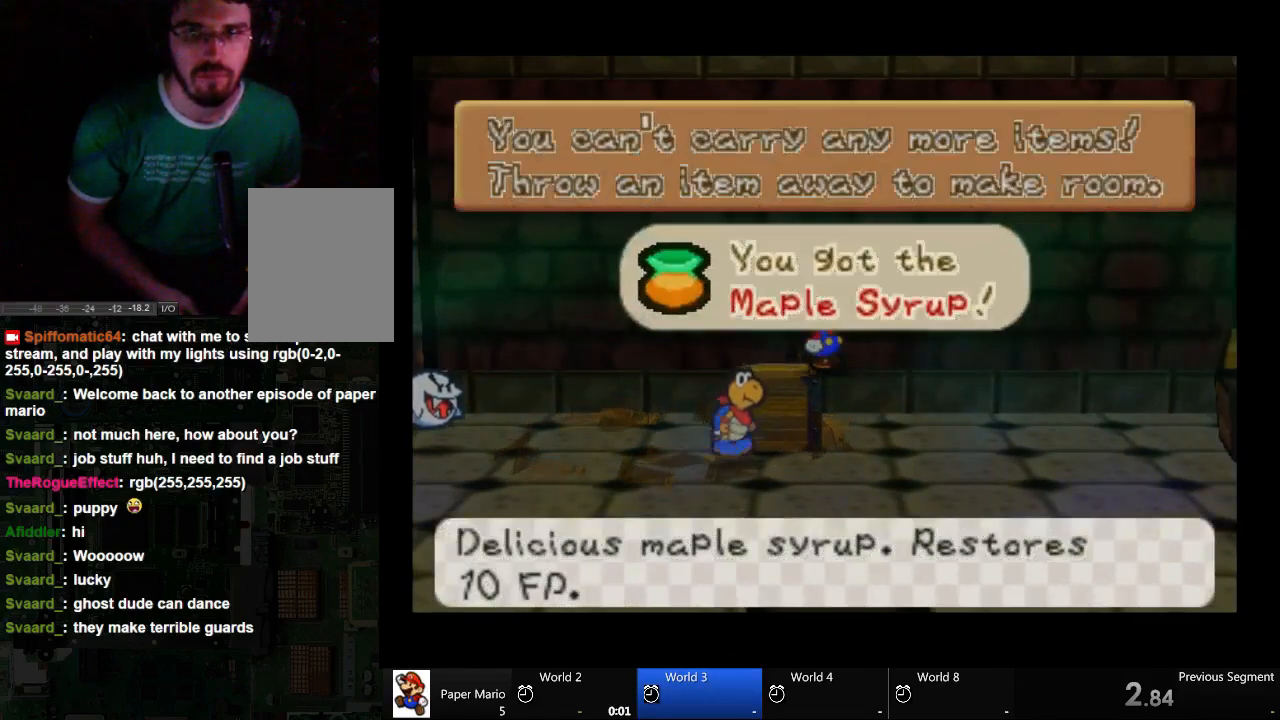
{"dt_ms": 1000, "buttons": [], "left_stick": "center", "right_stick": "center"}
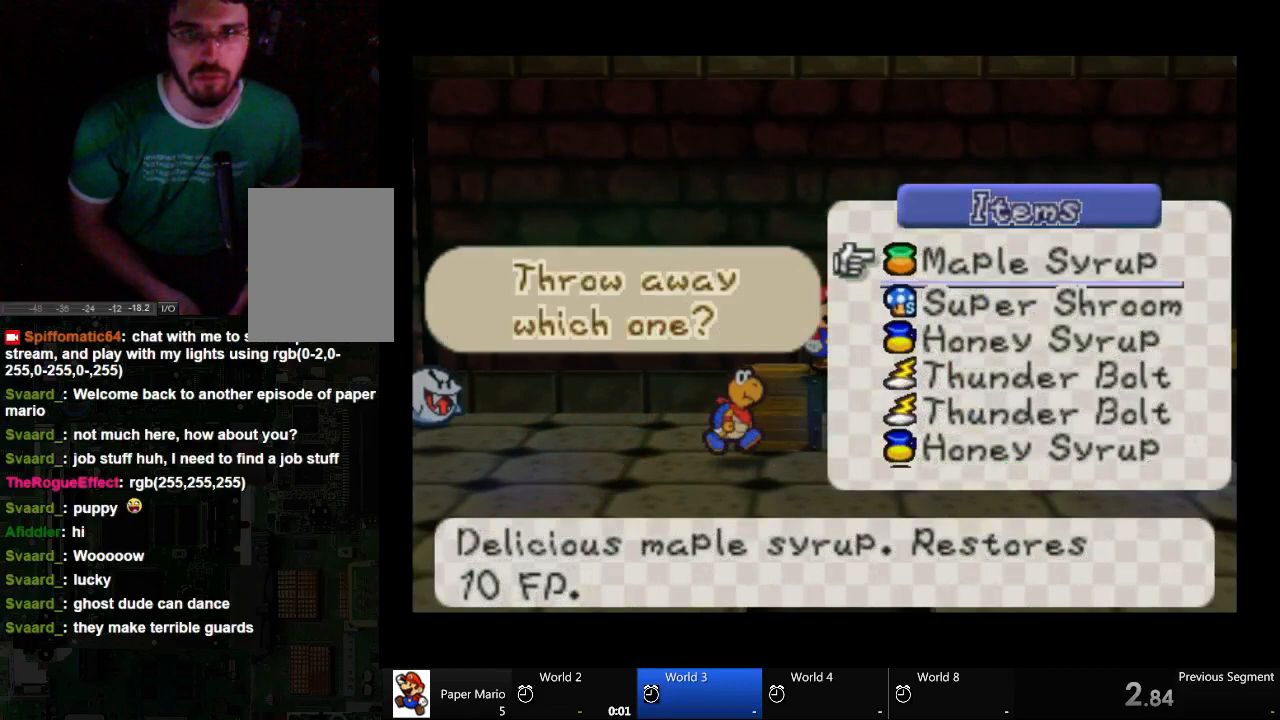
{"dt_ms": 500, "buttons": [], "left_stick": "center", "right_stick": "center", "events": [[100, "left_stick", "down"], [200, "left_stick", "center"], [333, "left_stick", "down"], [467, "left_stick", "center"]]}
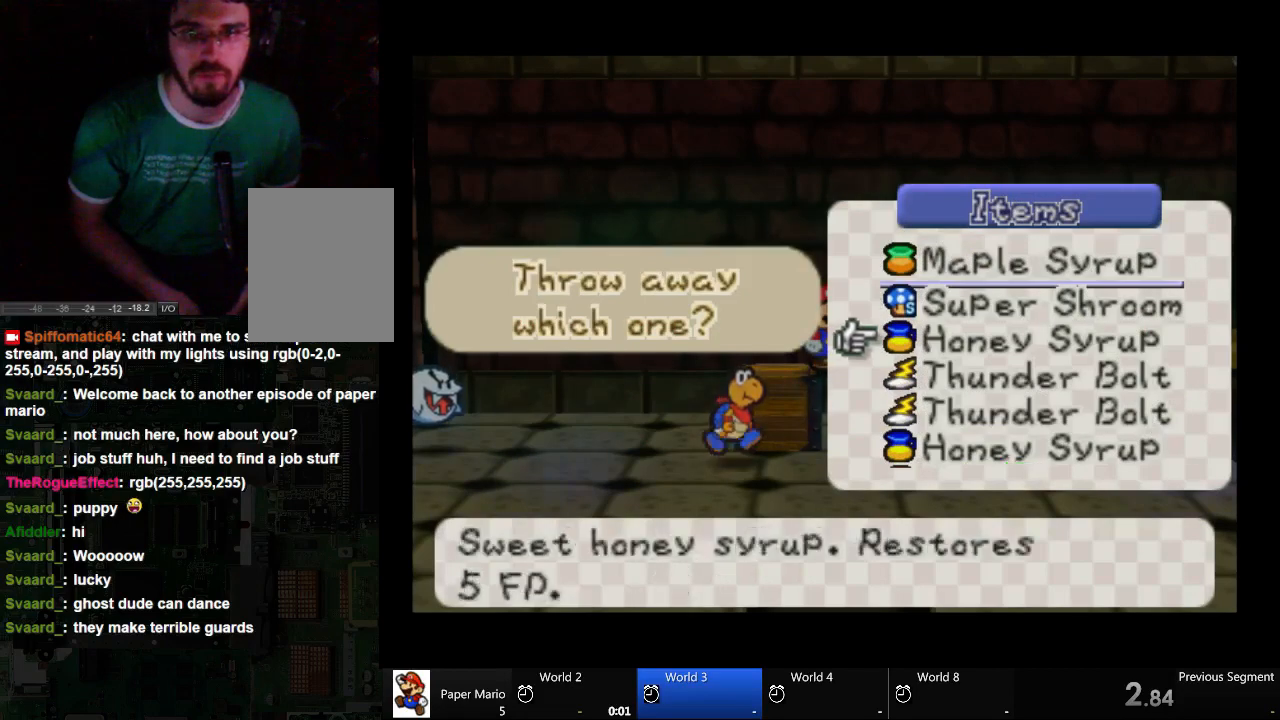
{"dt_ms": 500, "buttons": [], "left_stick": "down", "right_stick": "center", "events": [[33, "left_stick", "down"], [133, "left_stick", "center"], [200, "left_stick", "down"], [333, "left_stick", "center"], [400, "left_stick", "down"]]}